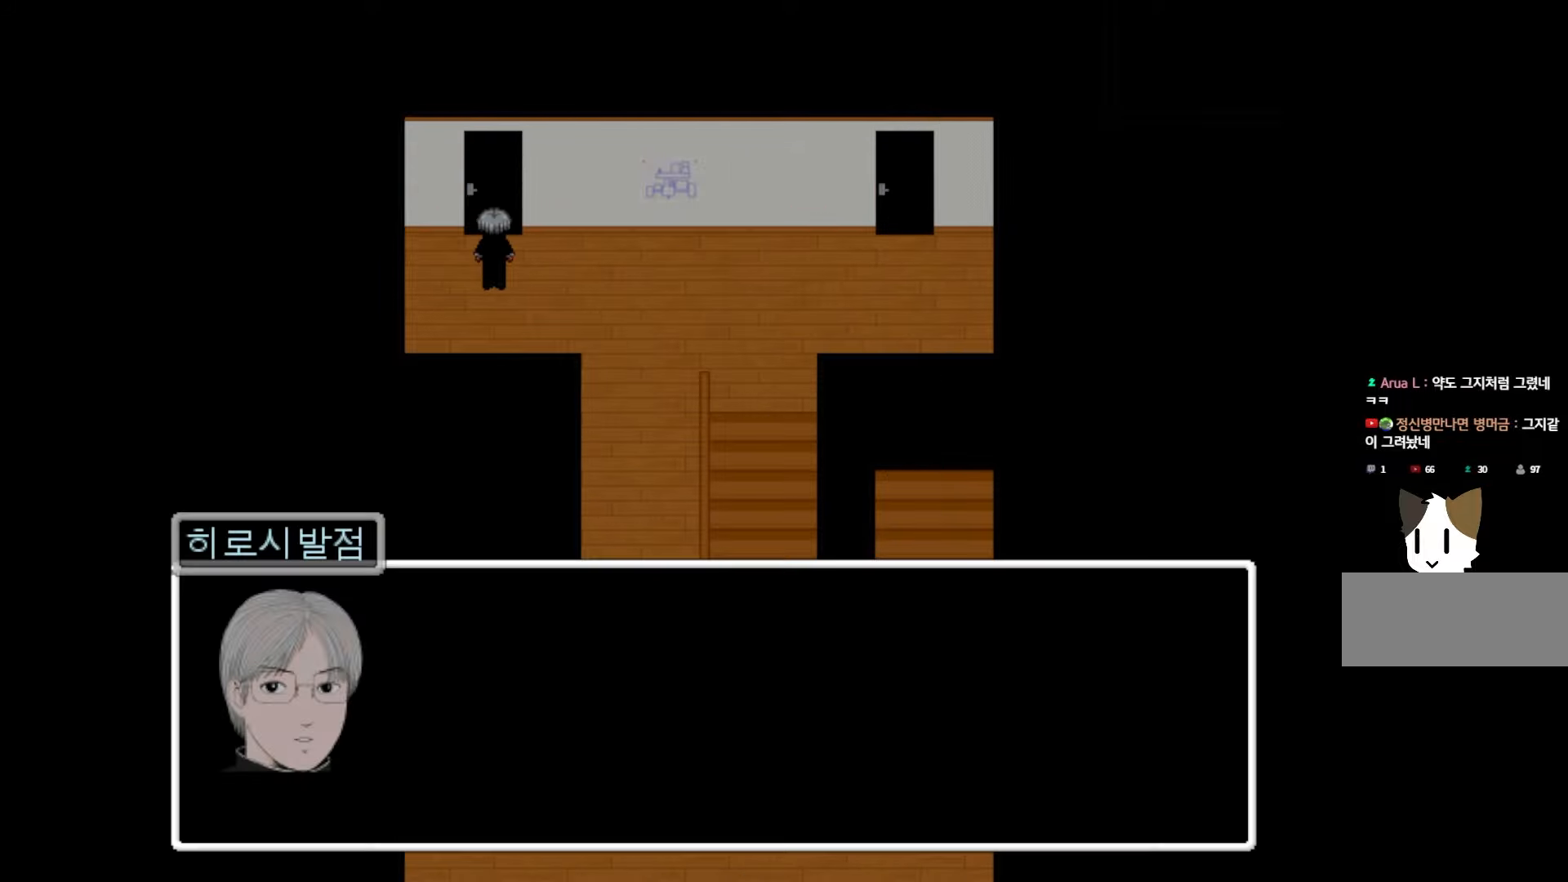
Gameplay with keyboard and mouse; each line is a JSON object with the keys held at the frame after it. "events" lists presses ("down") and releases ("up") of "1", "2", "3", "4", "5", "6", "7", "a", "d", "e", "q", "r", "s", "space" and "w" between this image and that frame as [ms after this image, input, new state], when the widget could be followed in between. No other keys are recorded. Mouse buttons are not recorded. Not read: mouse_move.
{"keys": [], "events": [[300, "space", "down"], [417, "space", "up"]]}
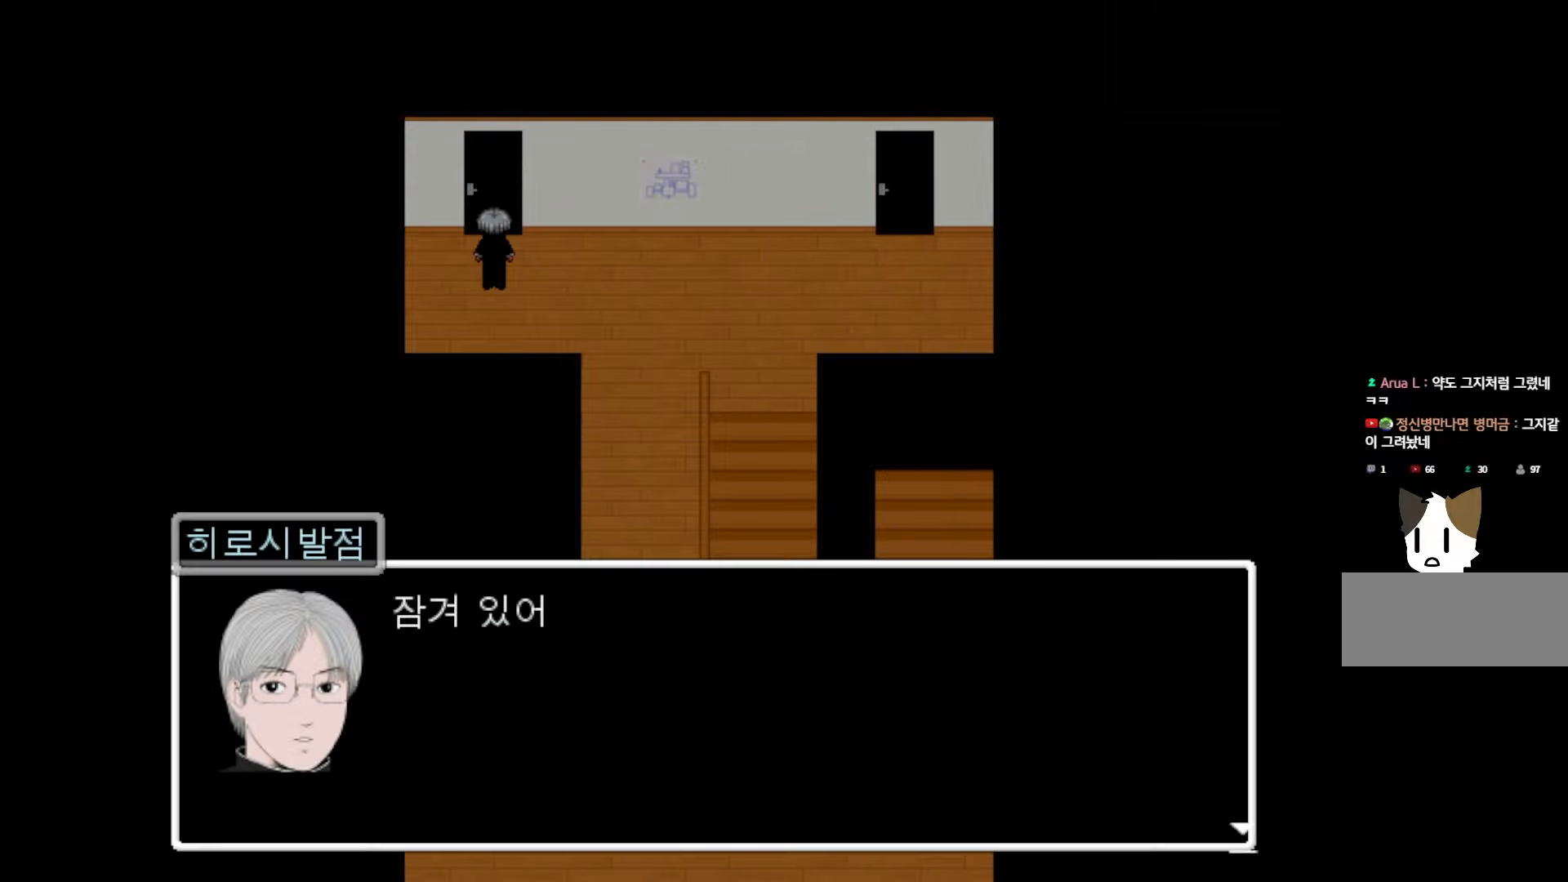
{"keys": [], "events": [[33, "space", "down"], [133, "space", "up"]]}
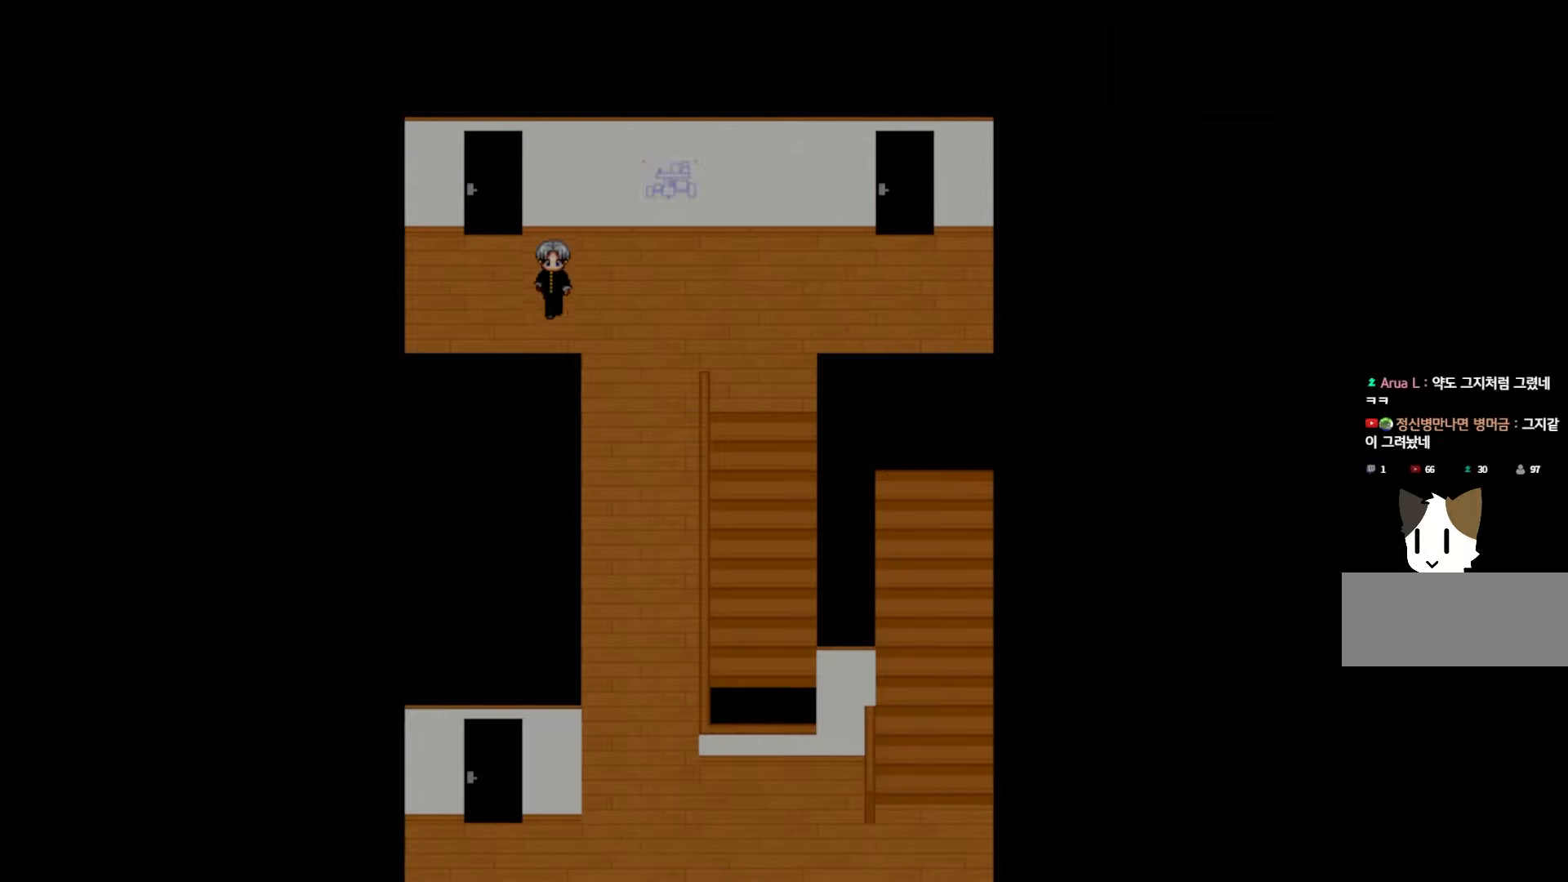
{"keys": [], "events": []}
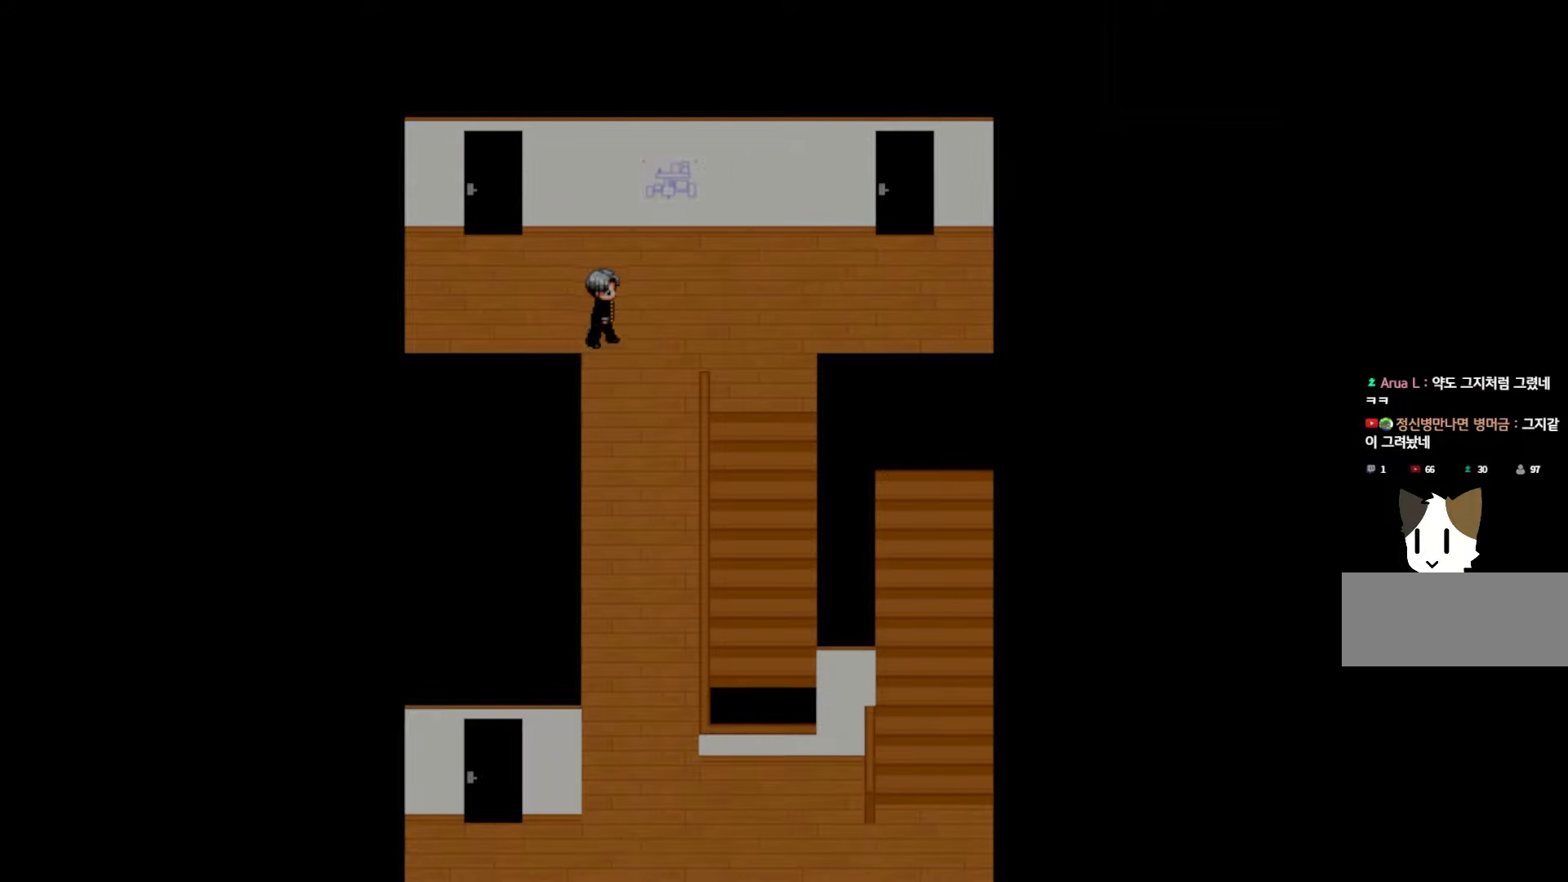
{"keys": [], "events": []}
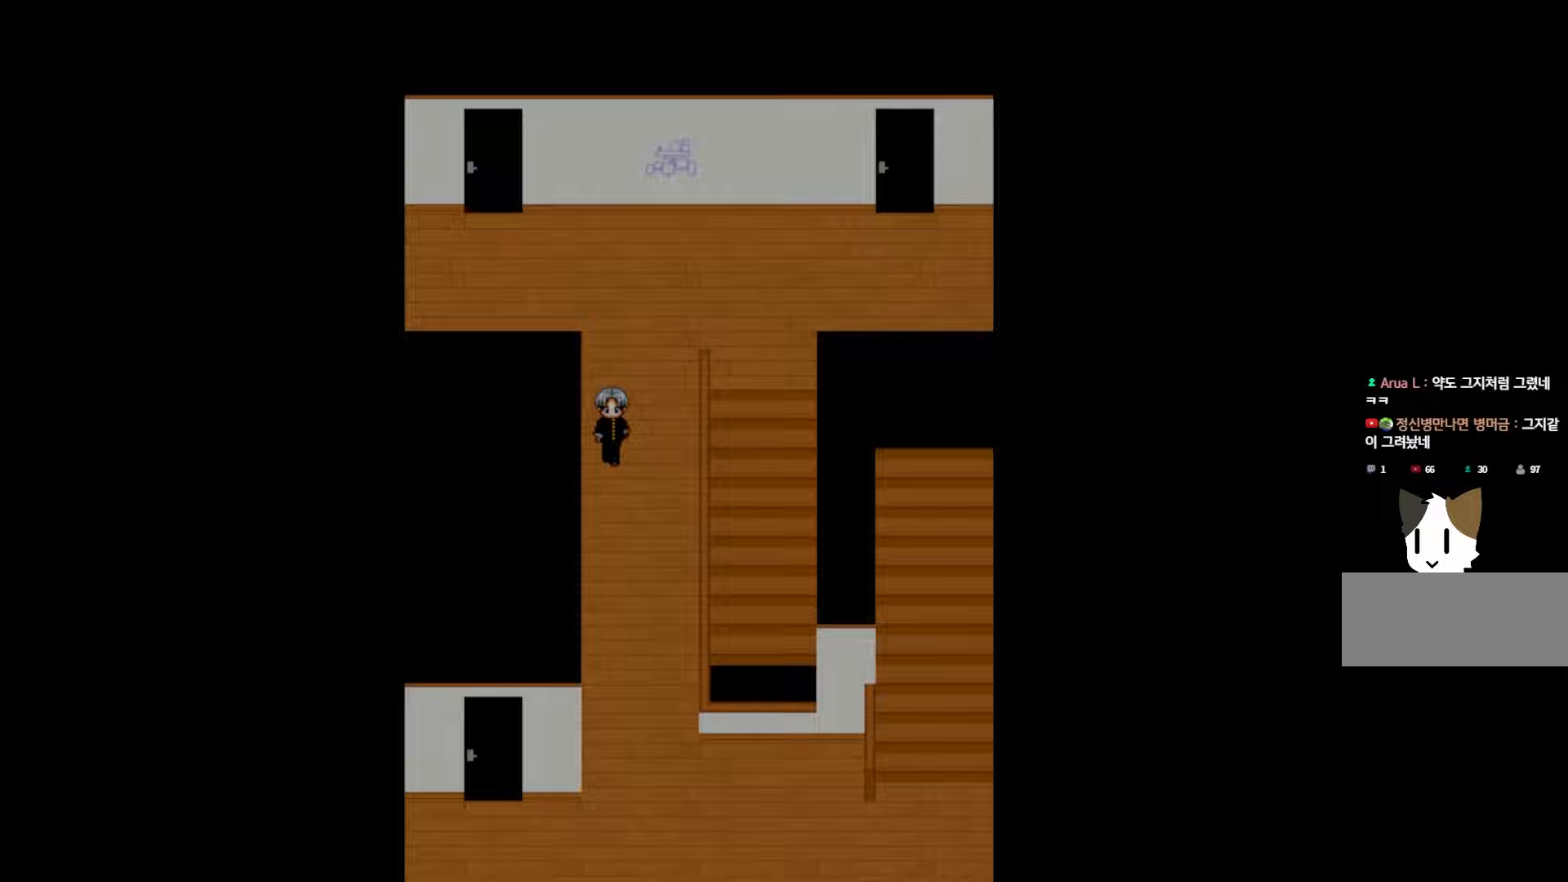
{"keys": [], "events": []}
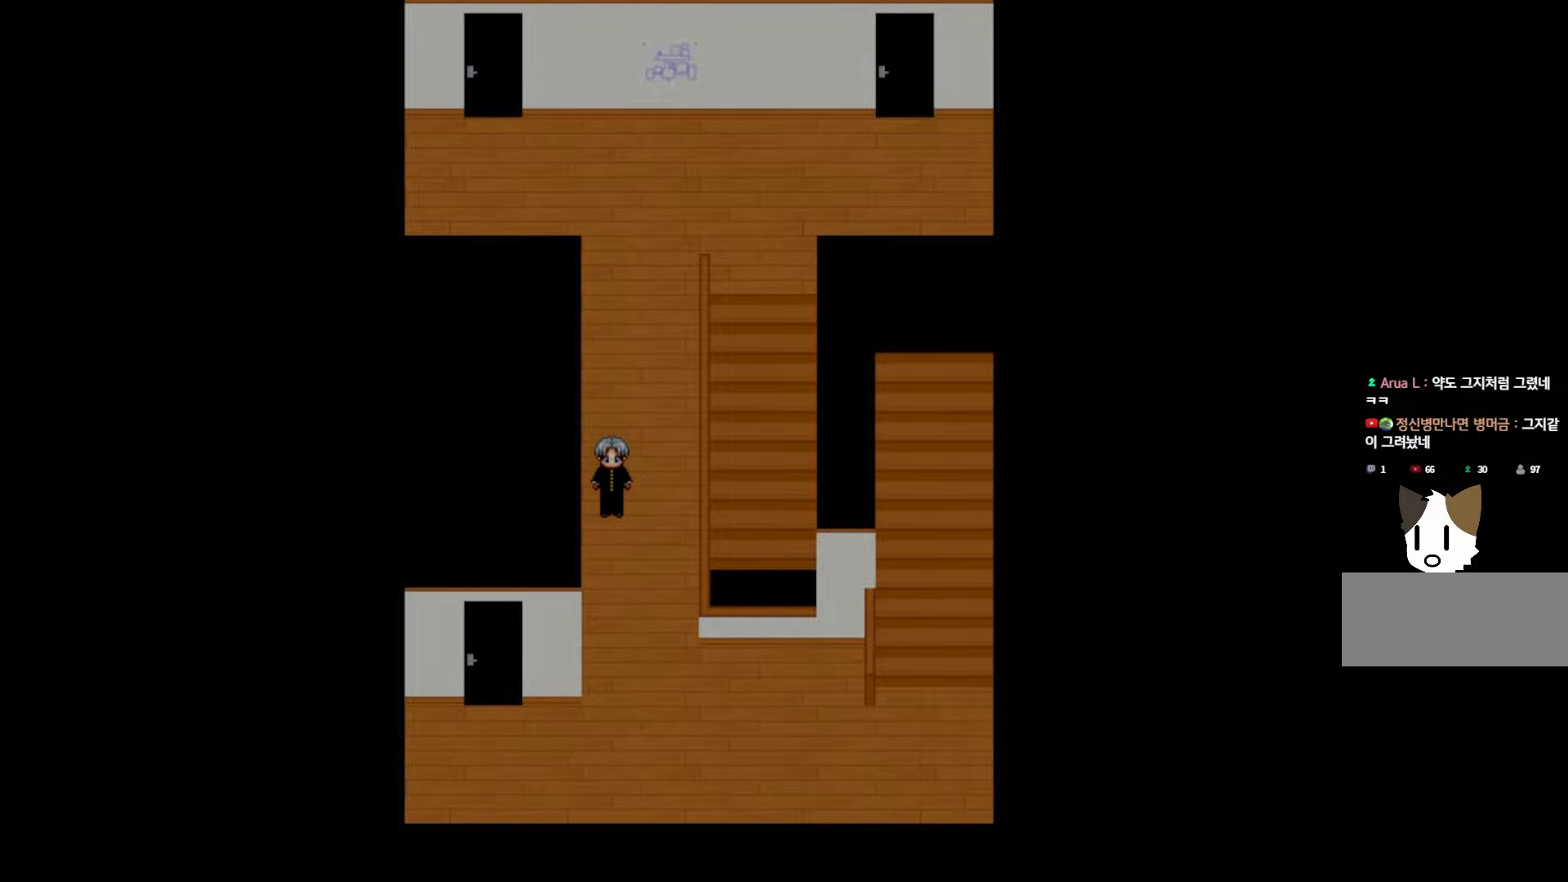
{"keys": [], "events": []}
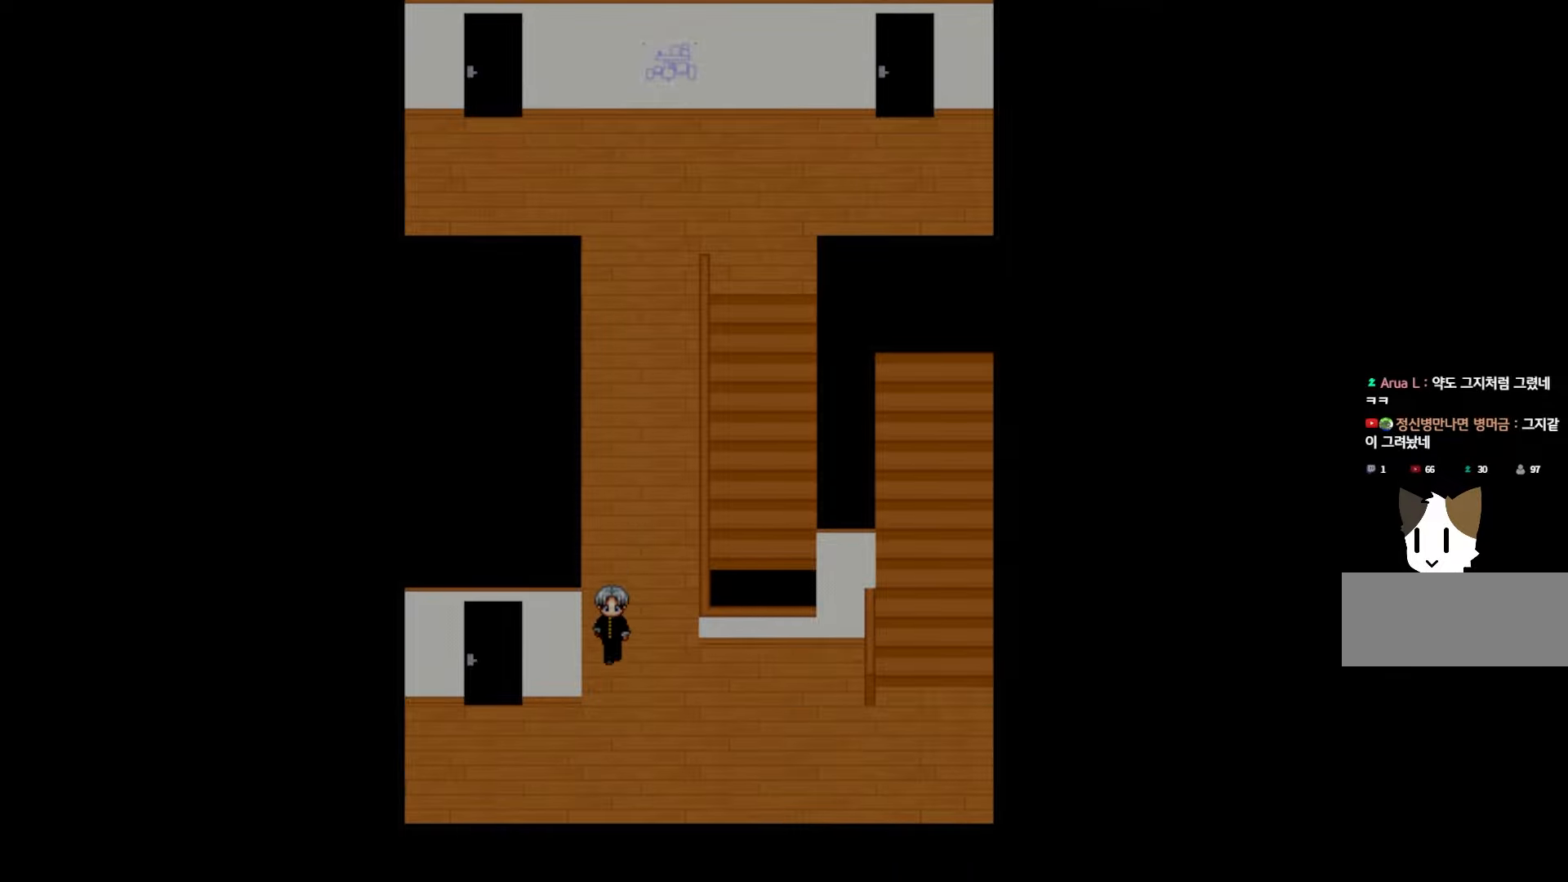
{"keys": [], "events": []}
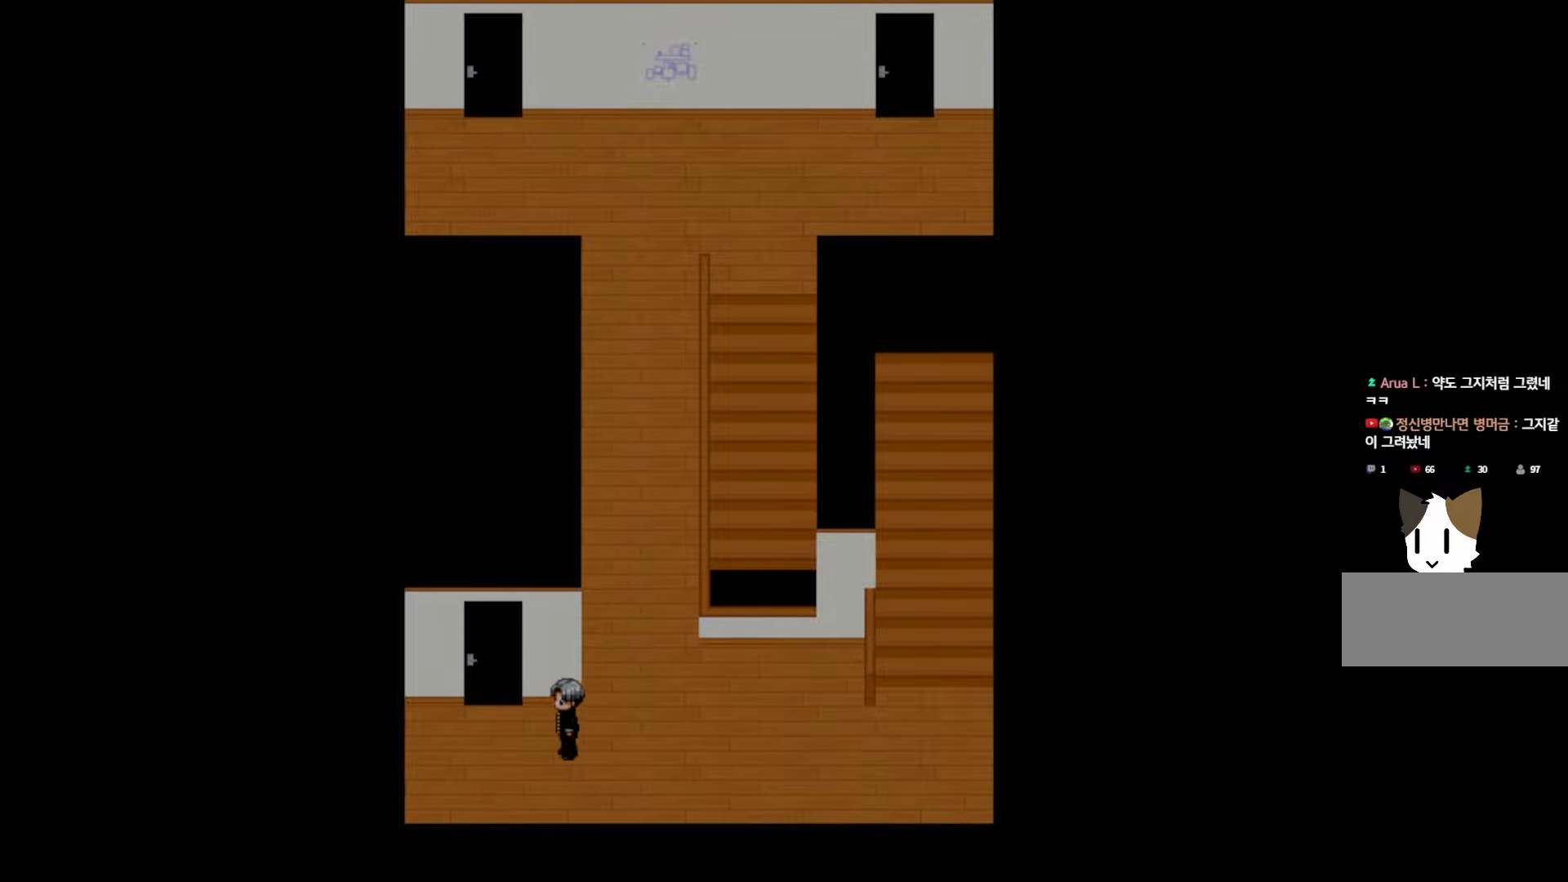
{"keys": ["space"], "events": [[333, "space", "down"]]}
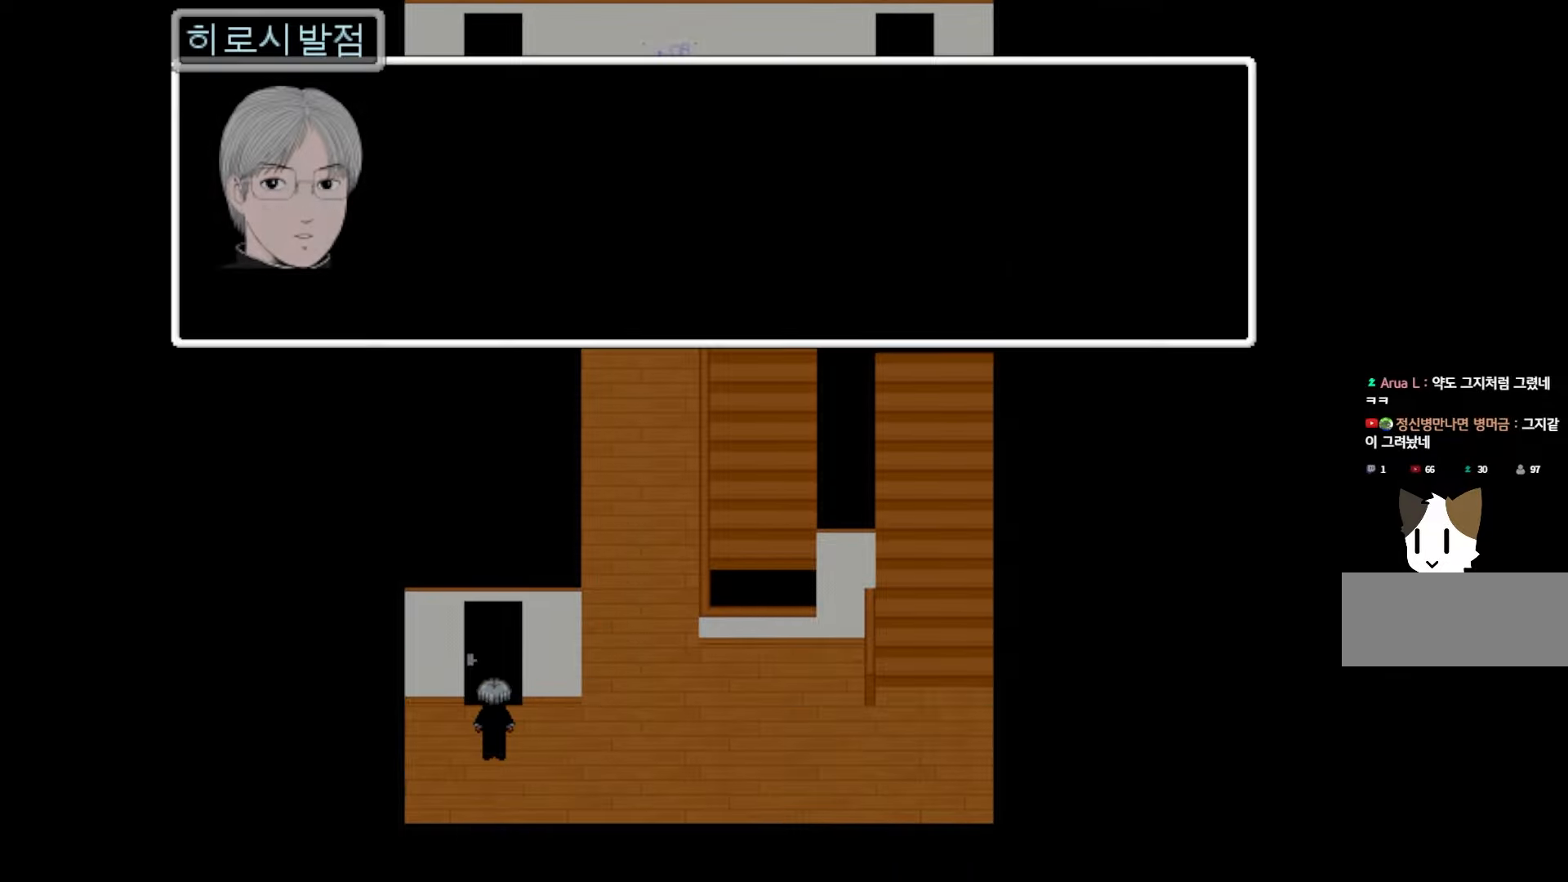
{"keys": ["space"], "events": [[33, "space", "up"], [133, "space", "down"], [300, "space", "up"], [433, "space", "down"]]}
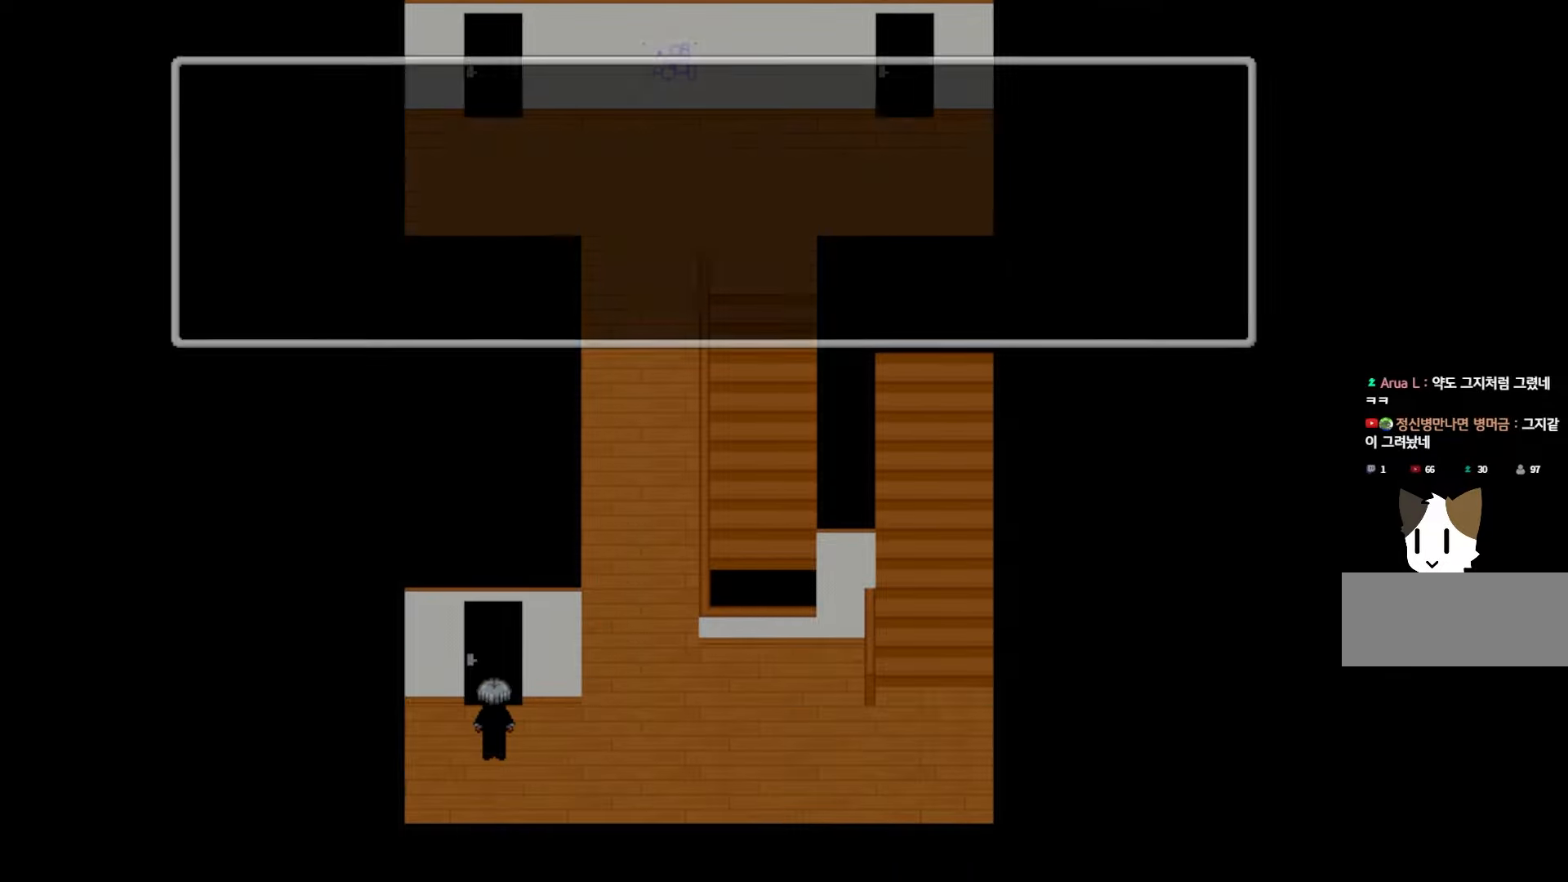
{"keys": [], "events": [[83, "space", "up"]]}
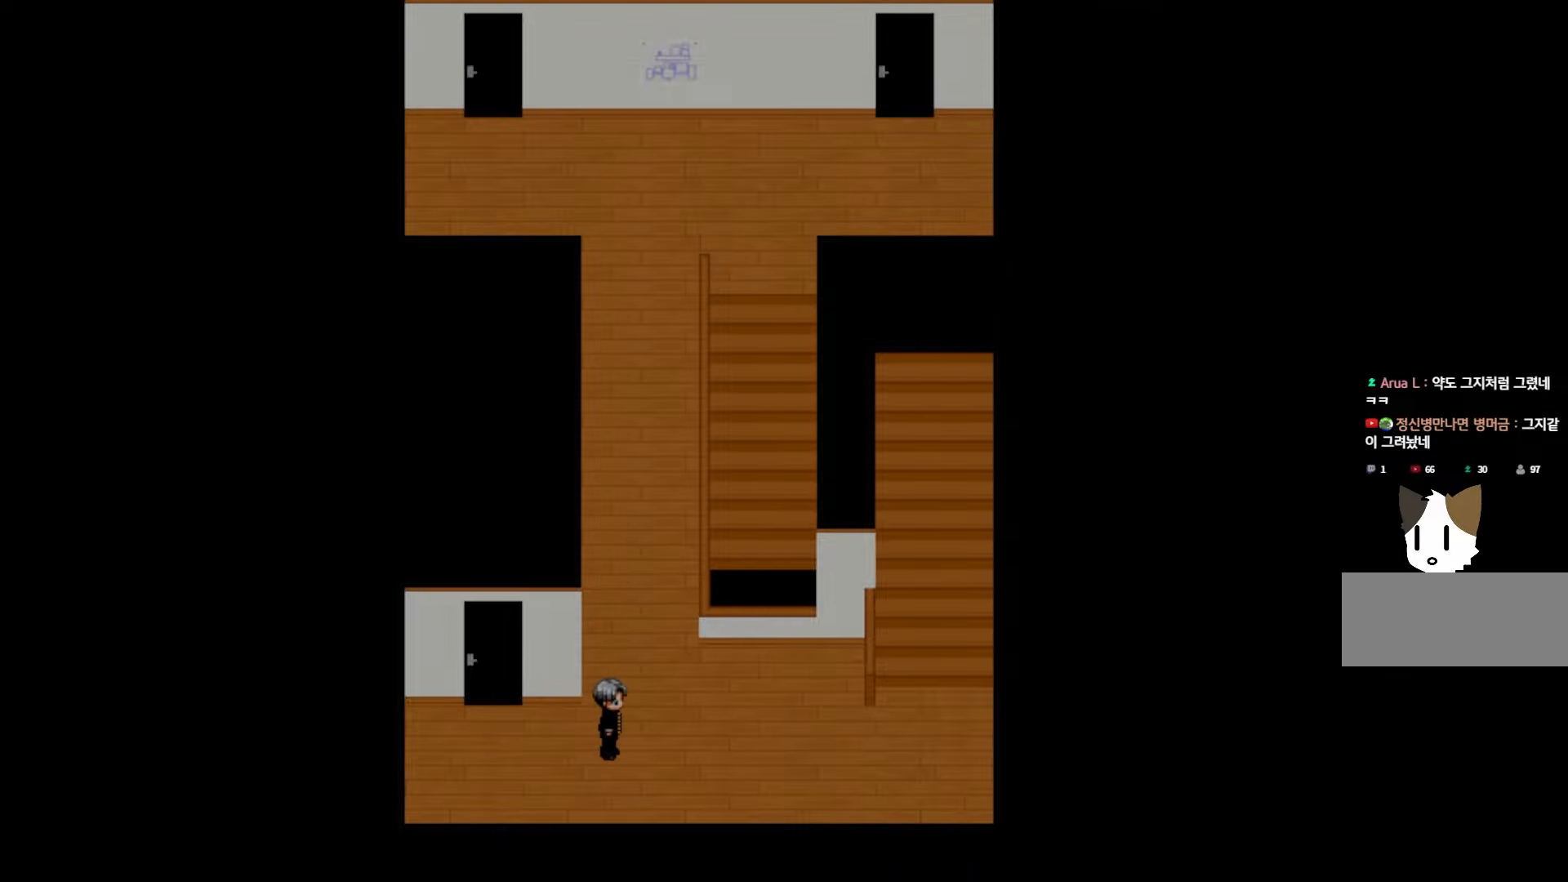
{"keys": [], "events": []}
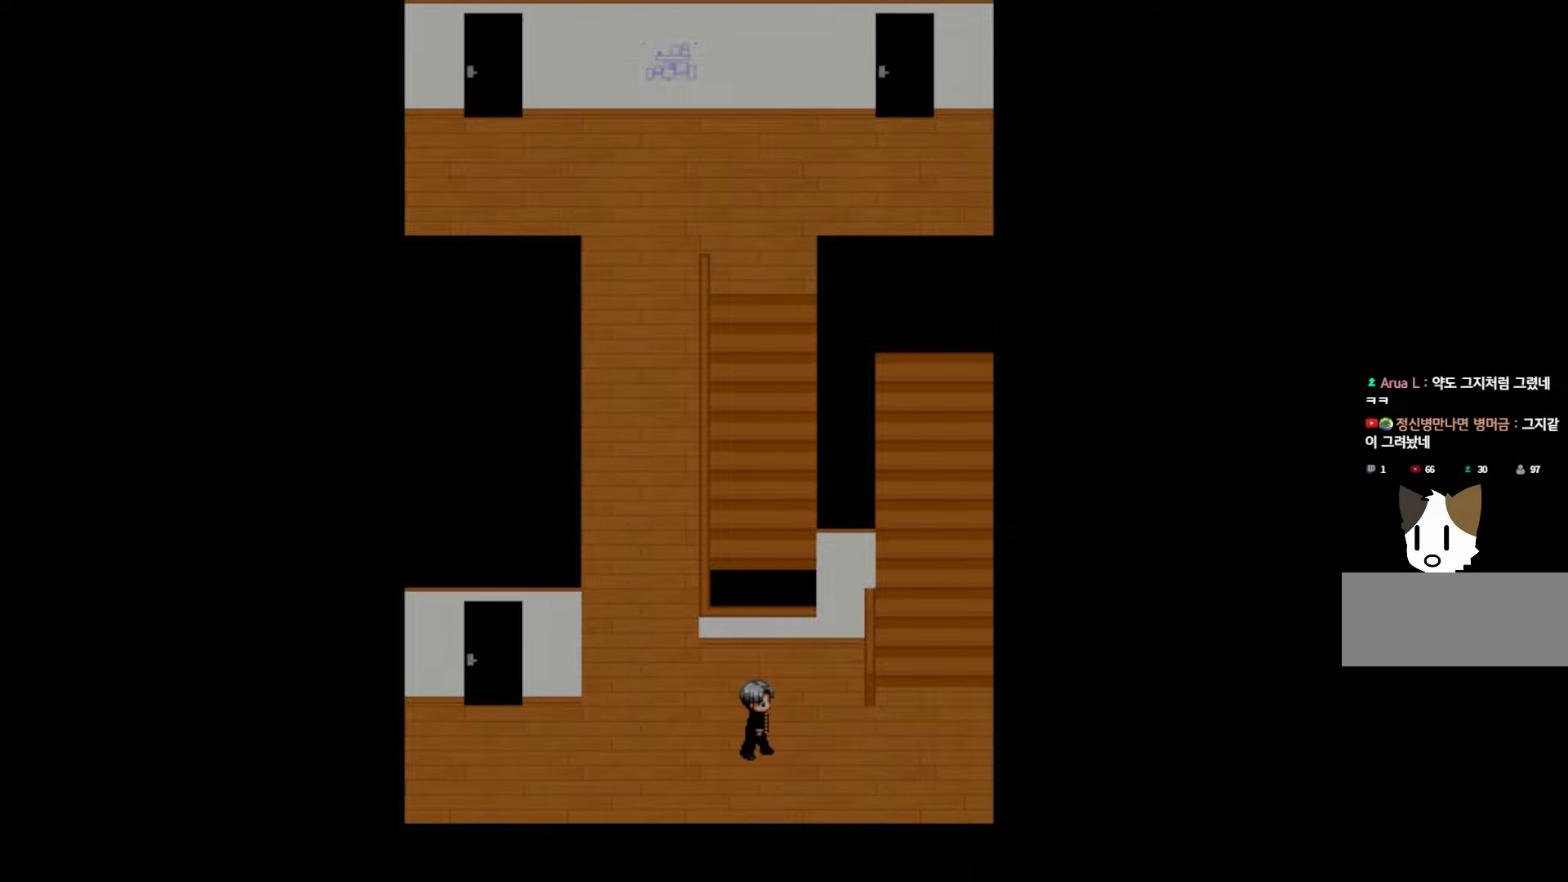
{"keys": [], "events": []}
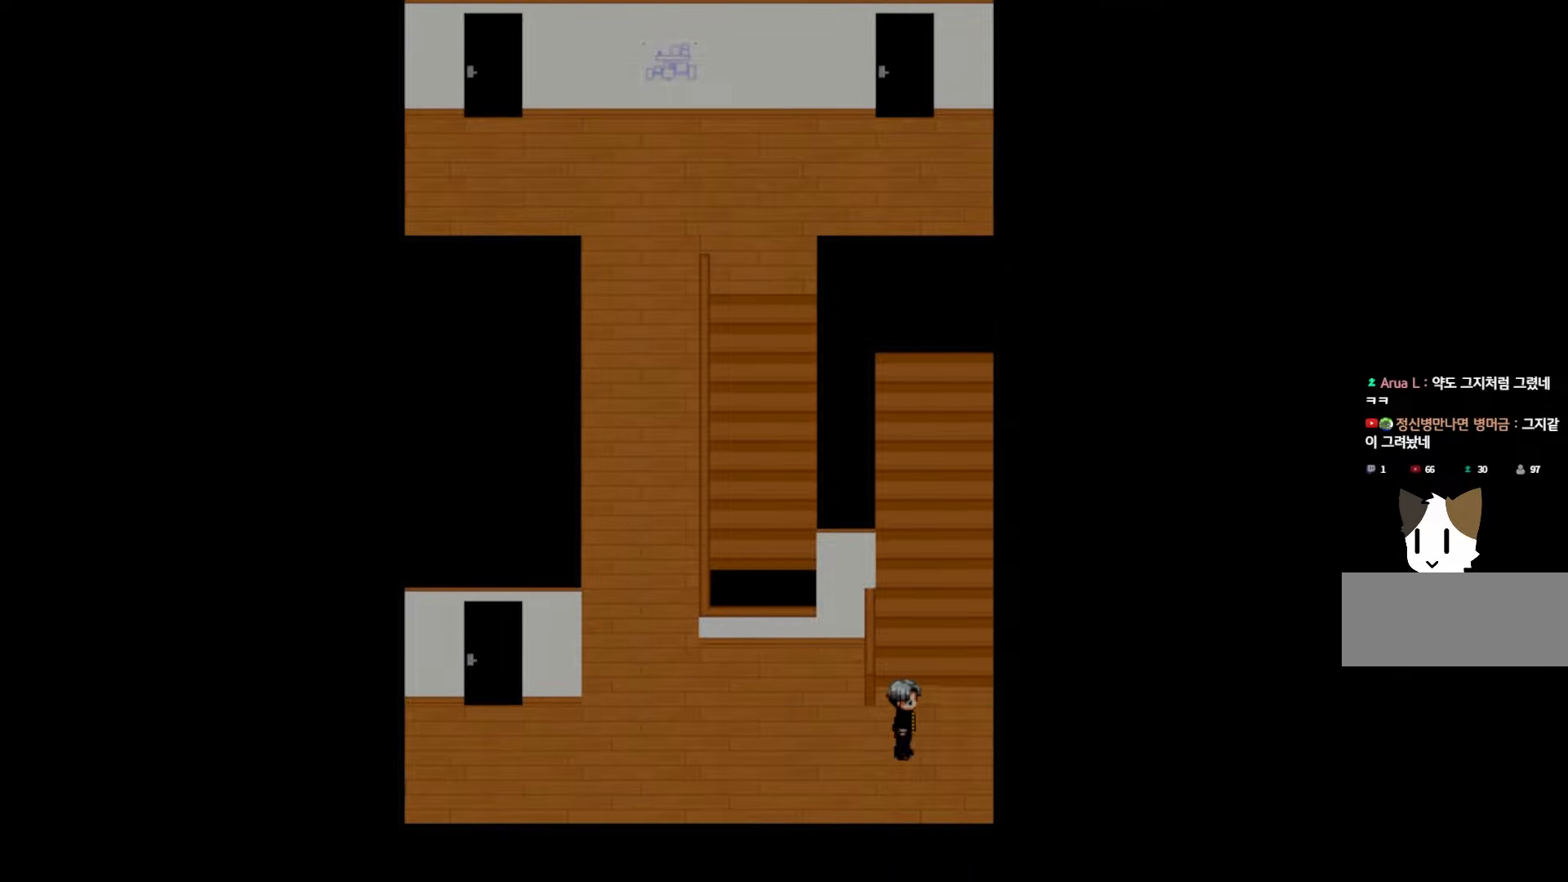
{"keys": [], "events": []}
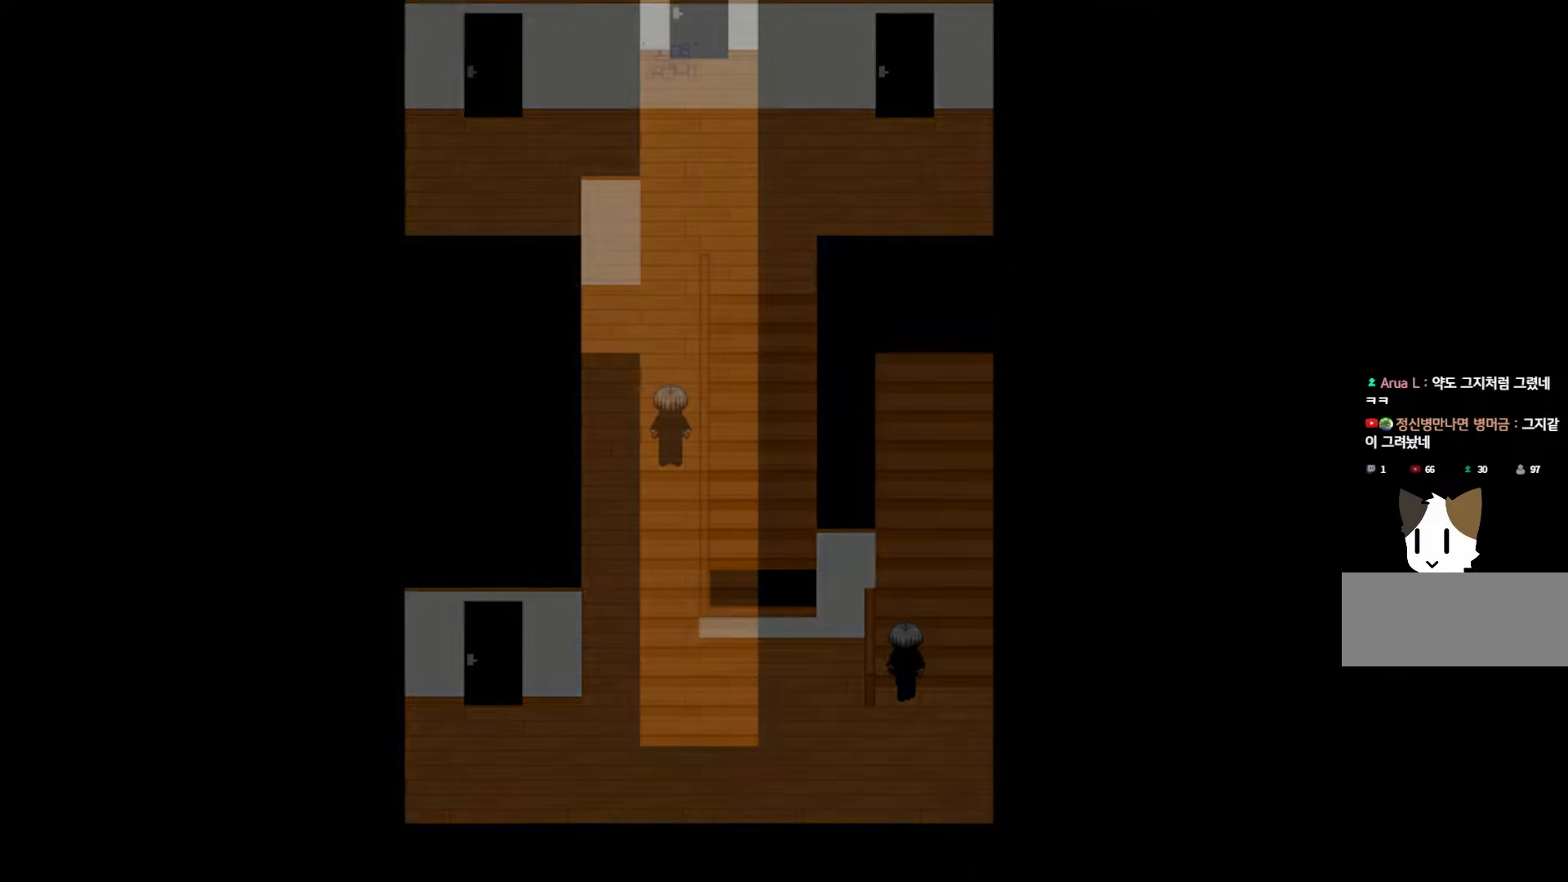
{"keys": [], "events": []}
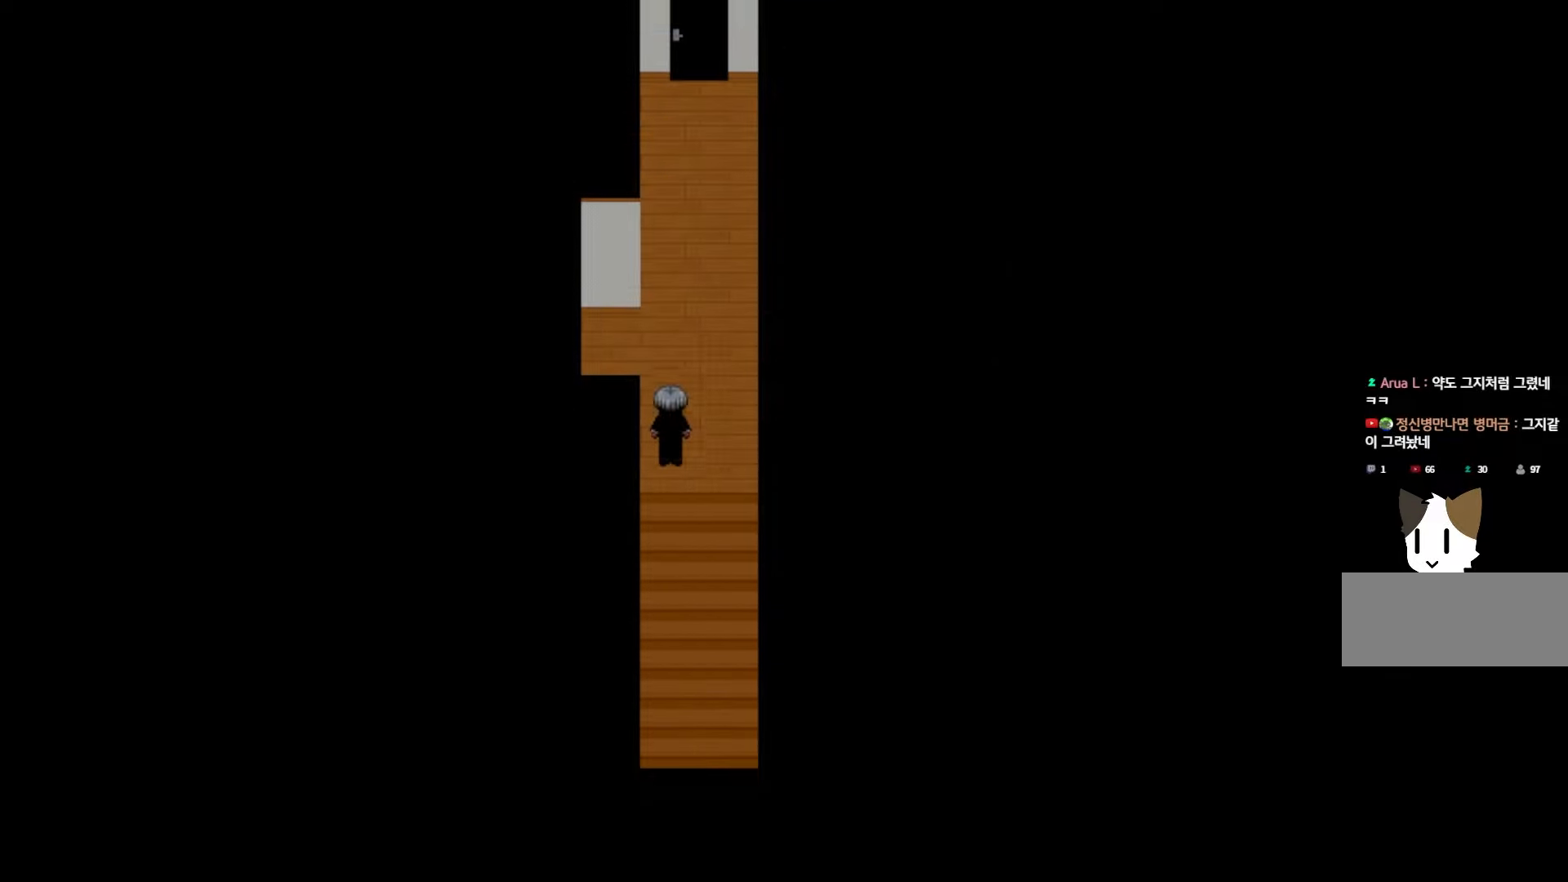
{"keys": [], "events": []}
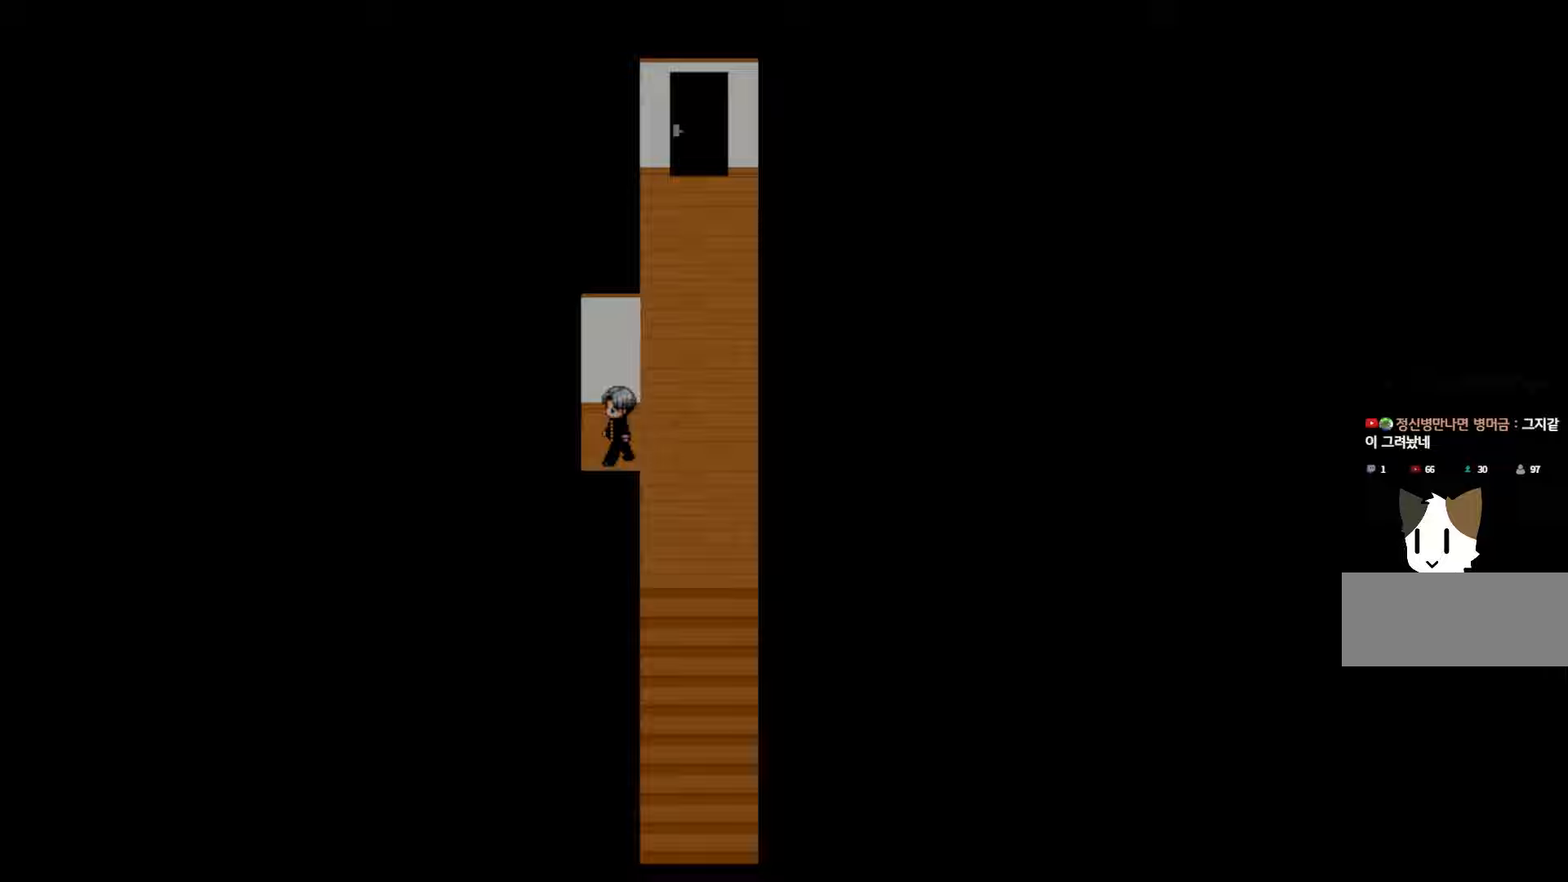
{"keys": [], "events": []}
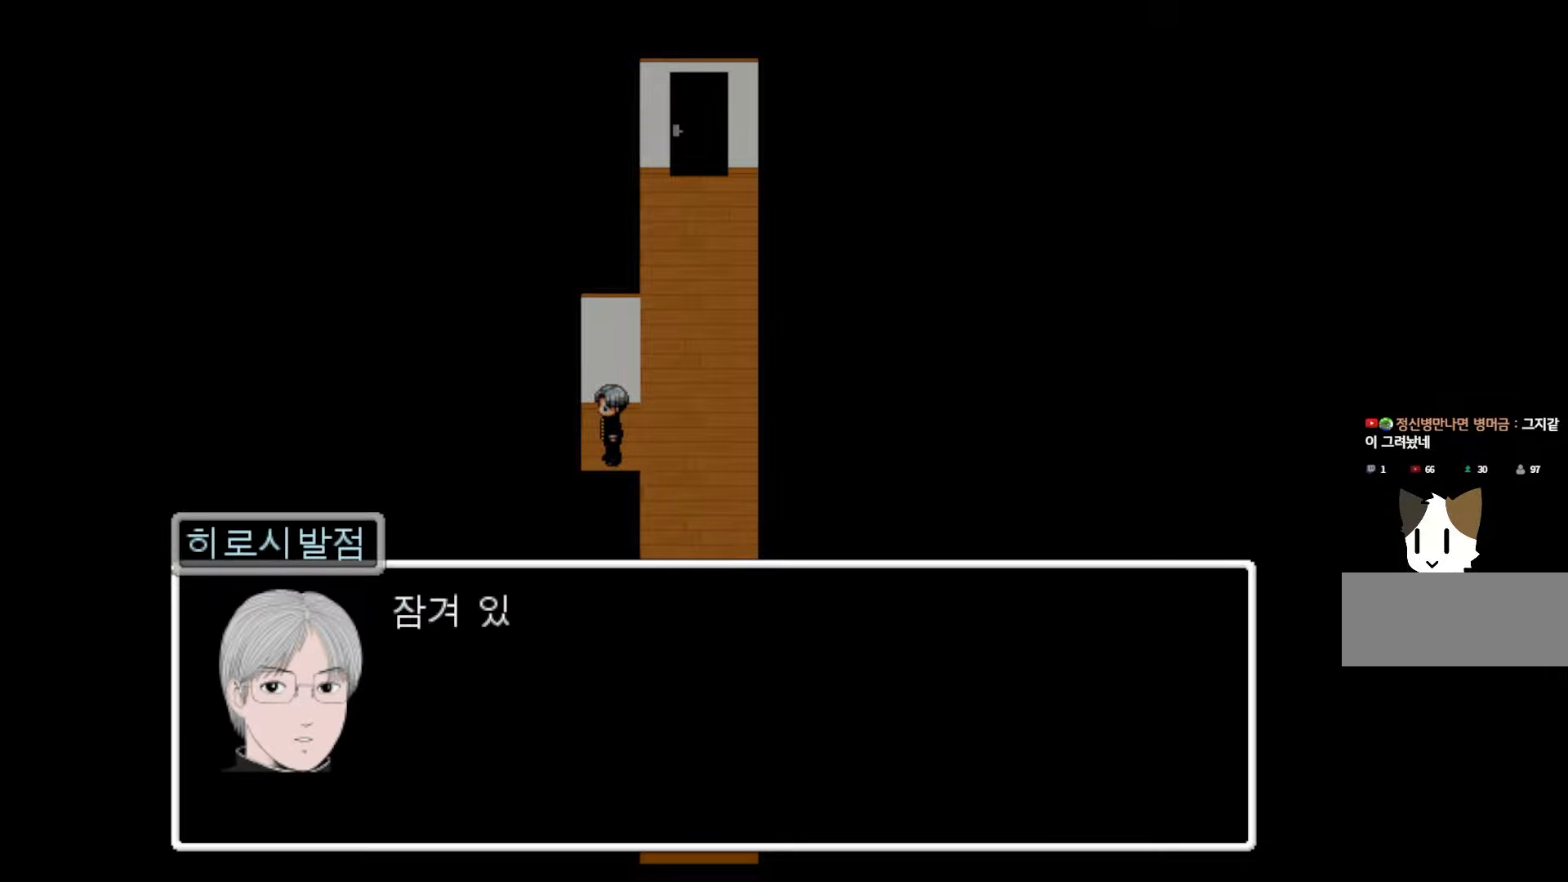
{"keys": [], "events": [[17, "space", "down"], [150, "space", "up"], [283, "space", "down"], [417, "space", "up"]]}
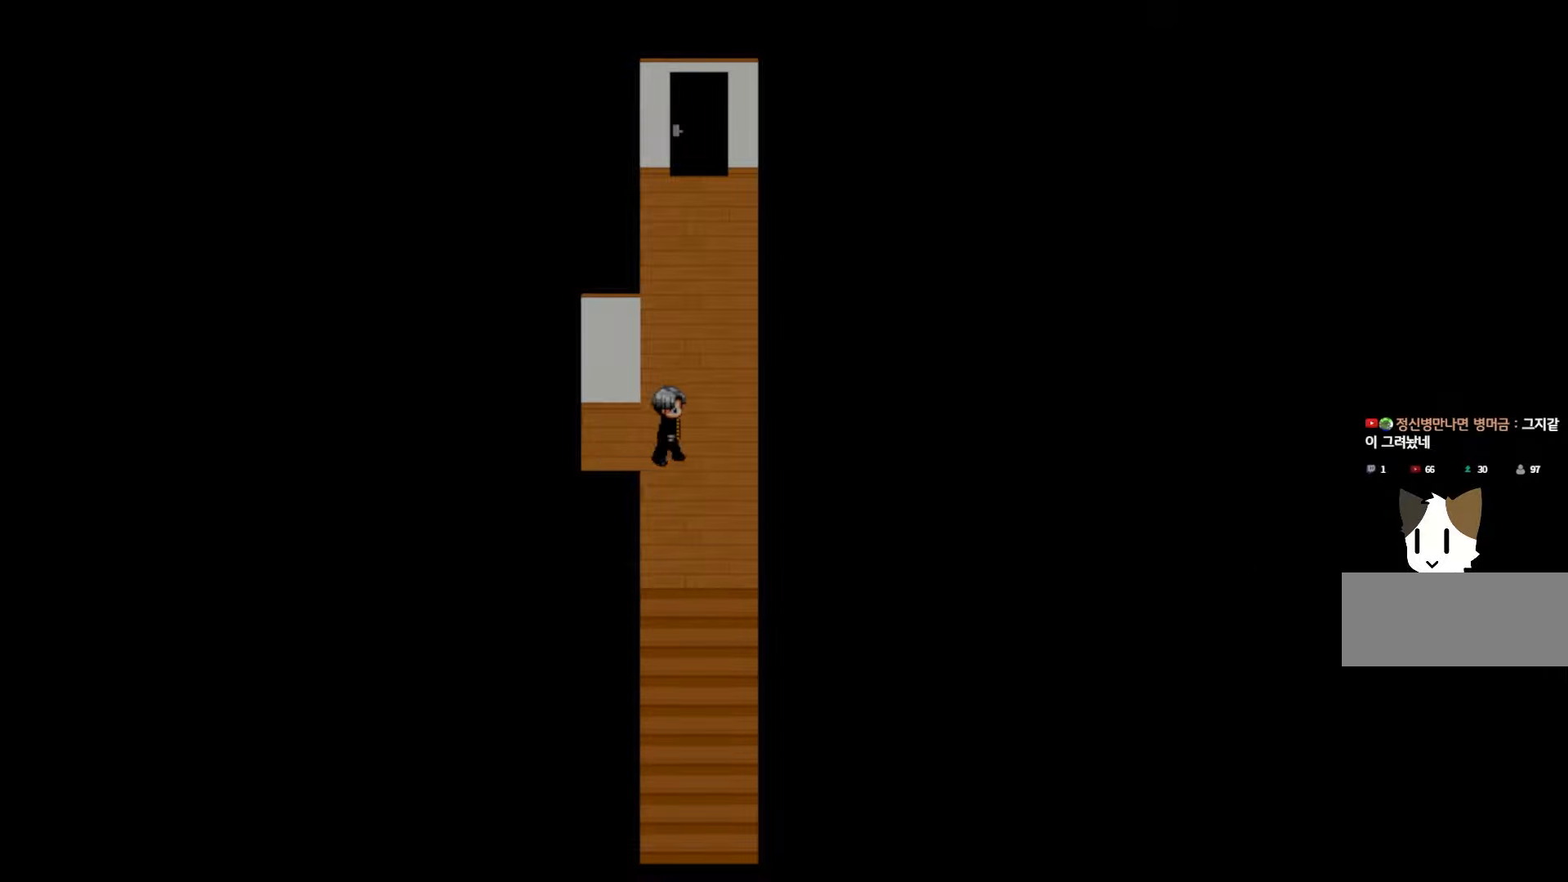
{"keys": [], "events": []}
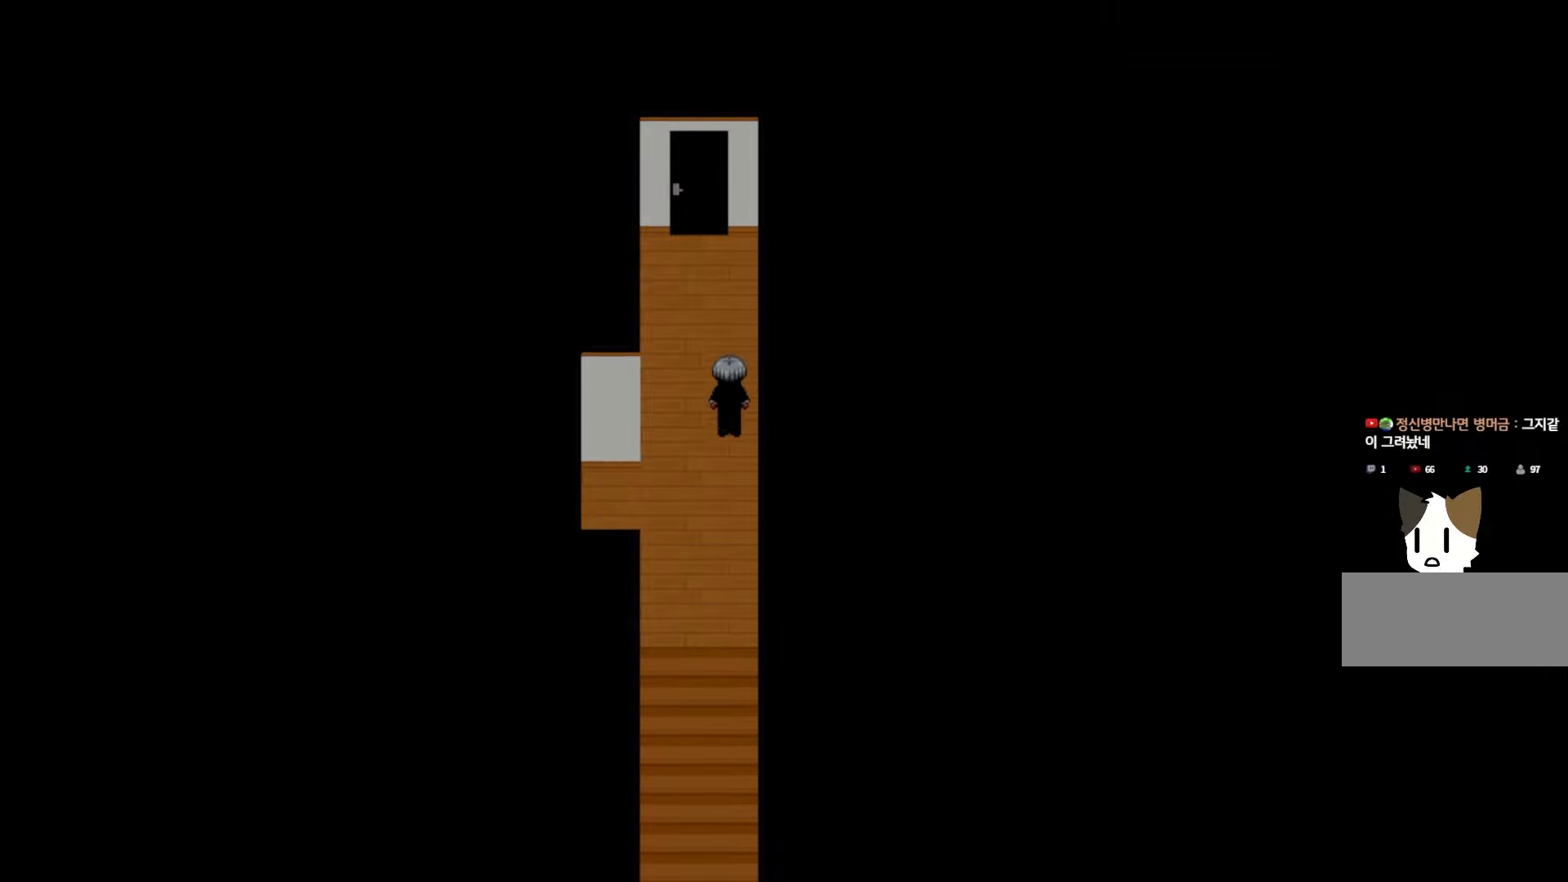
{"keys": [], "events": []}
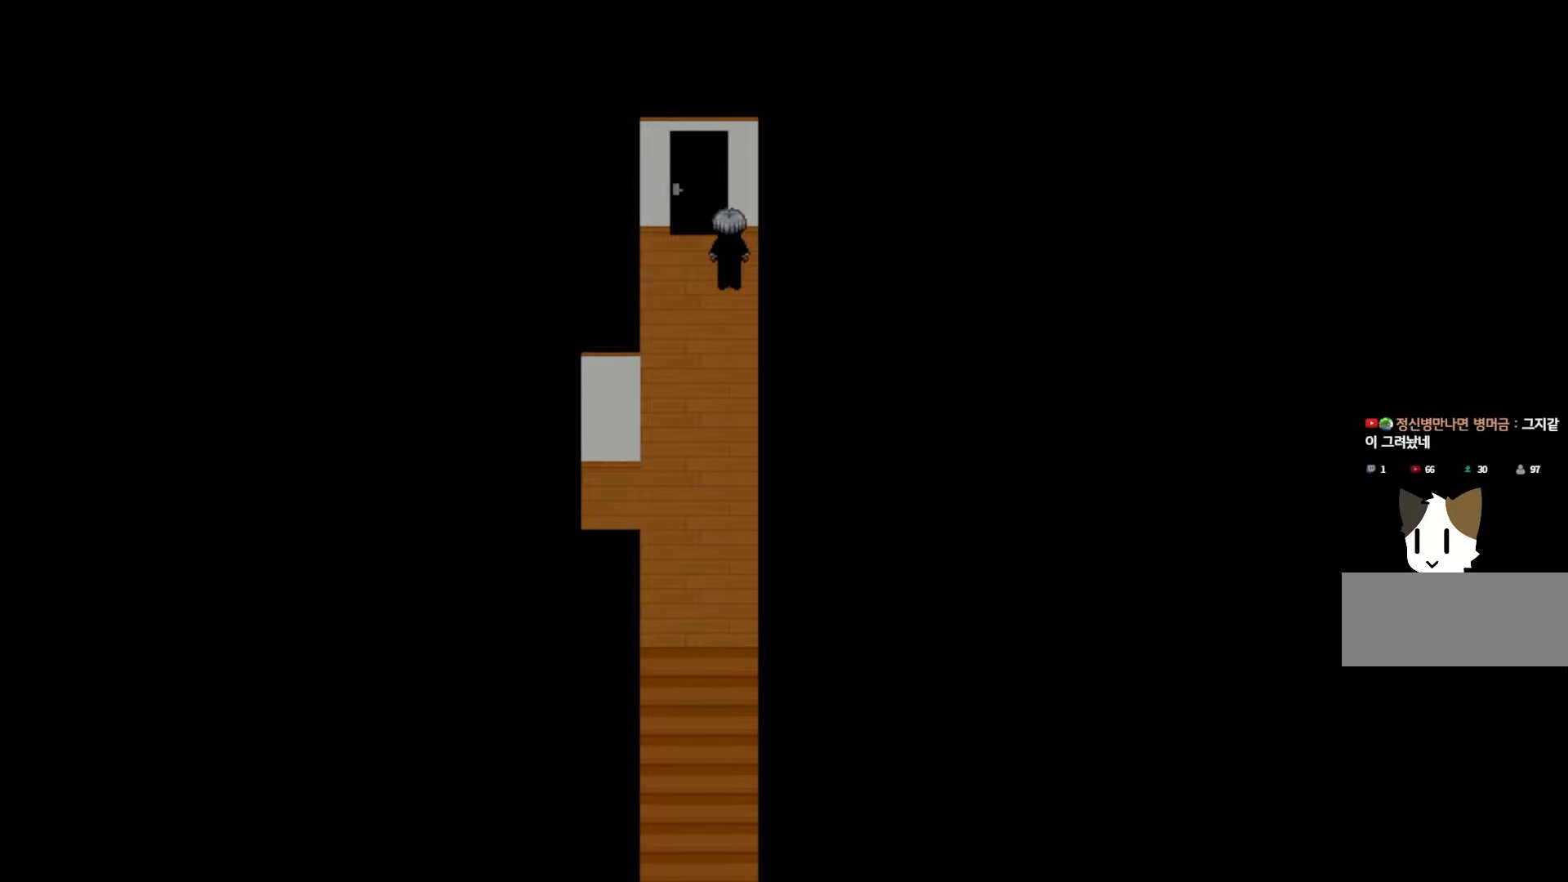
{"keys": ["space"], "events": [[167, "space", "down"], [300, "space", "up"], [417, "space", "down"]]}
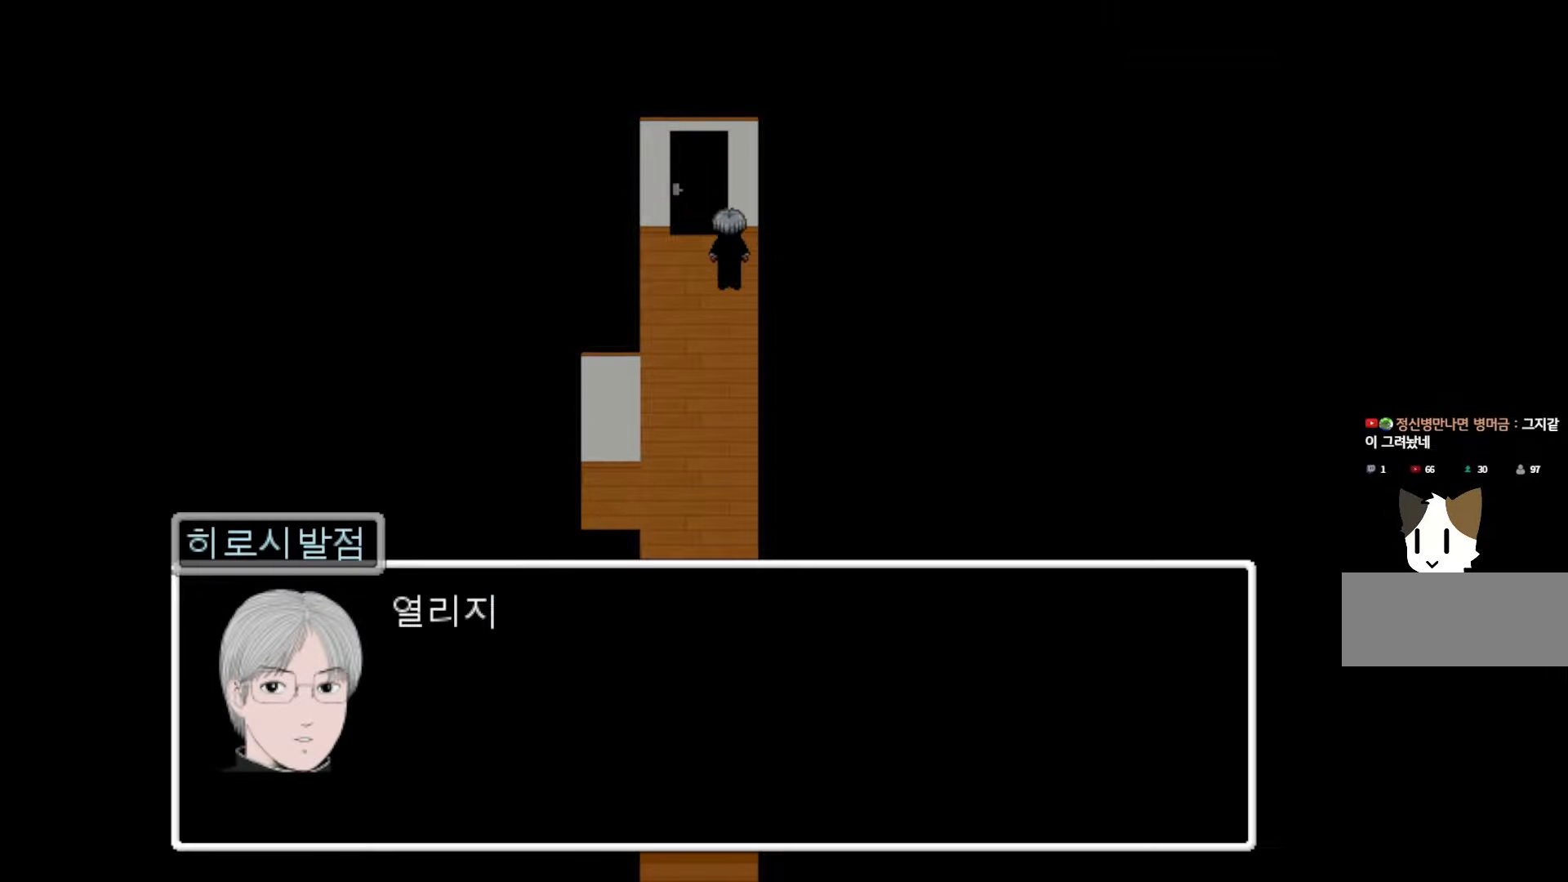
{"keys": ["space"], "events": [[50, "space", "up"], [167, "space", "down"], [300, "space", "up"], [400, "space", "down"]]}
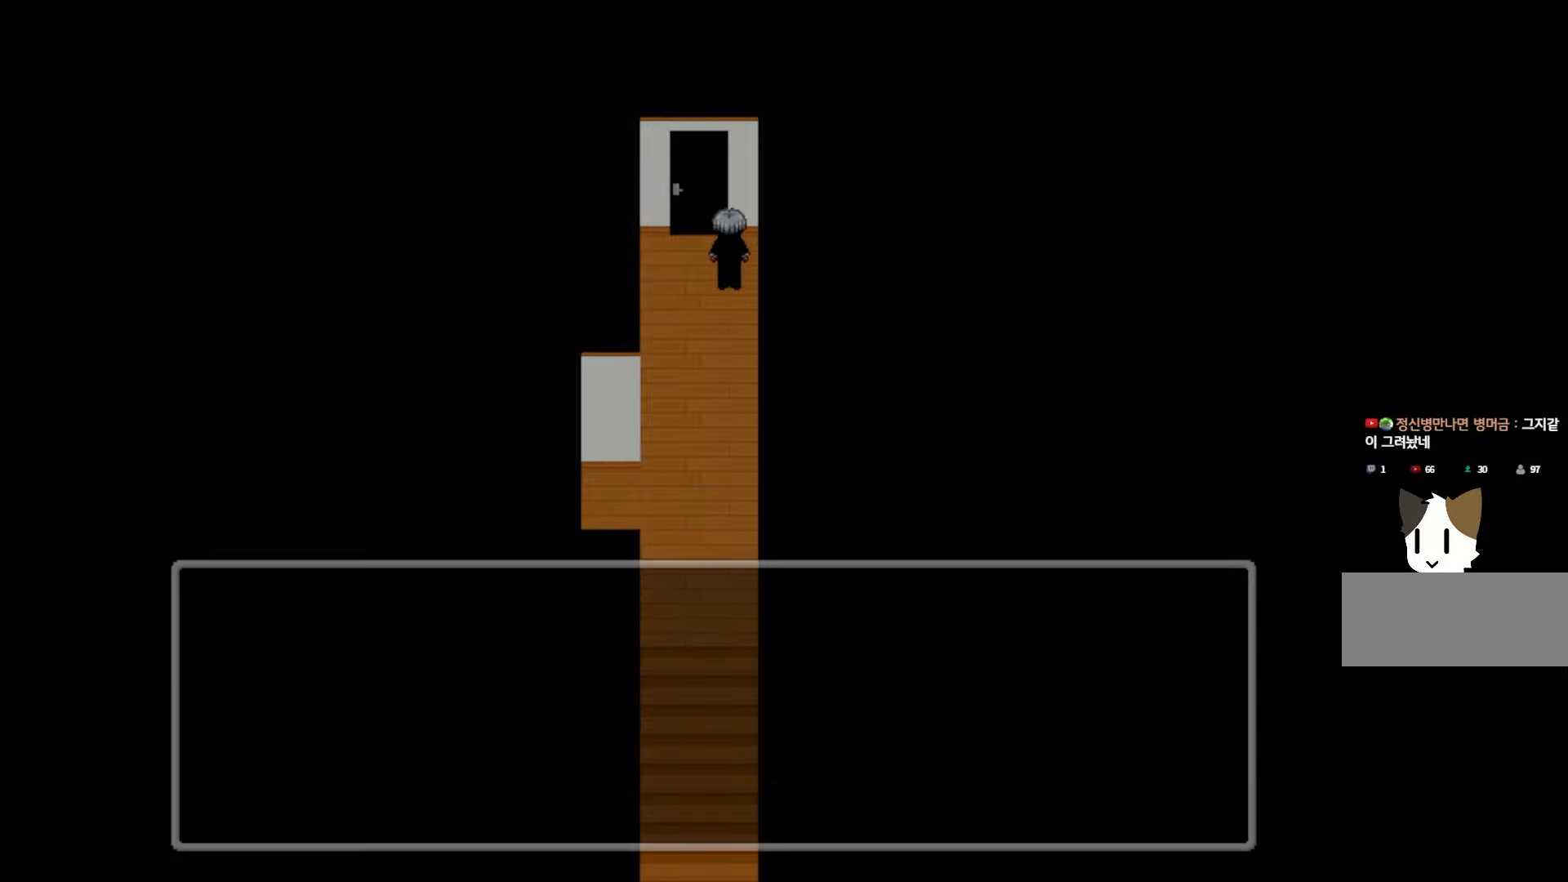
{"keys": [], "events": [[33, "space", "up"]]}